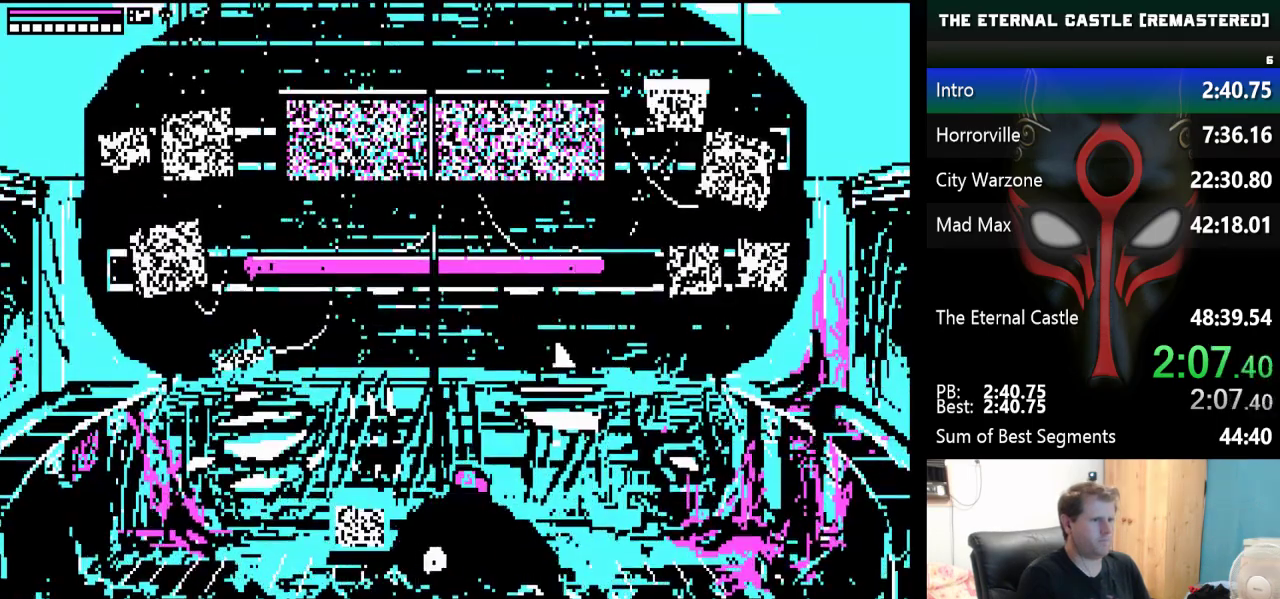
Gameplay with keyboard; each line is a JSON object with the keys held at the frame after it. "events" lists presses ("down") and releases ("up") of "alt", "ctrl", "down", "left", "right", "shift", "space" and "up" between this image and that frame as [ms after this image, input, new state], when the widget could be followed in between. No other keys are recorded. Mouse input is not recorded.
{"keys": [], "events": []}
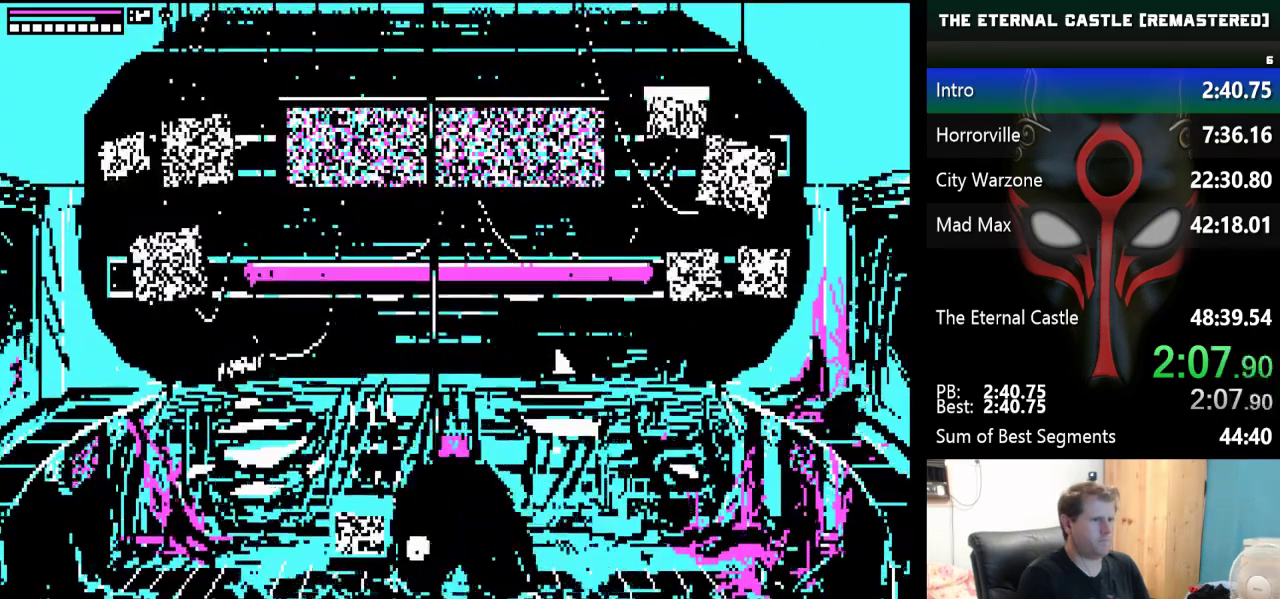
{"keys": ["left"], "events": [[383, "left", "down"]]}
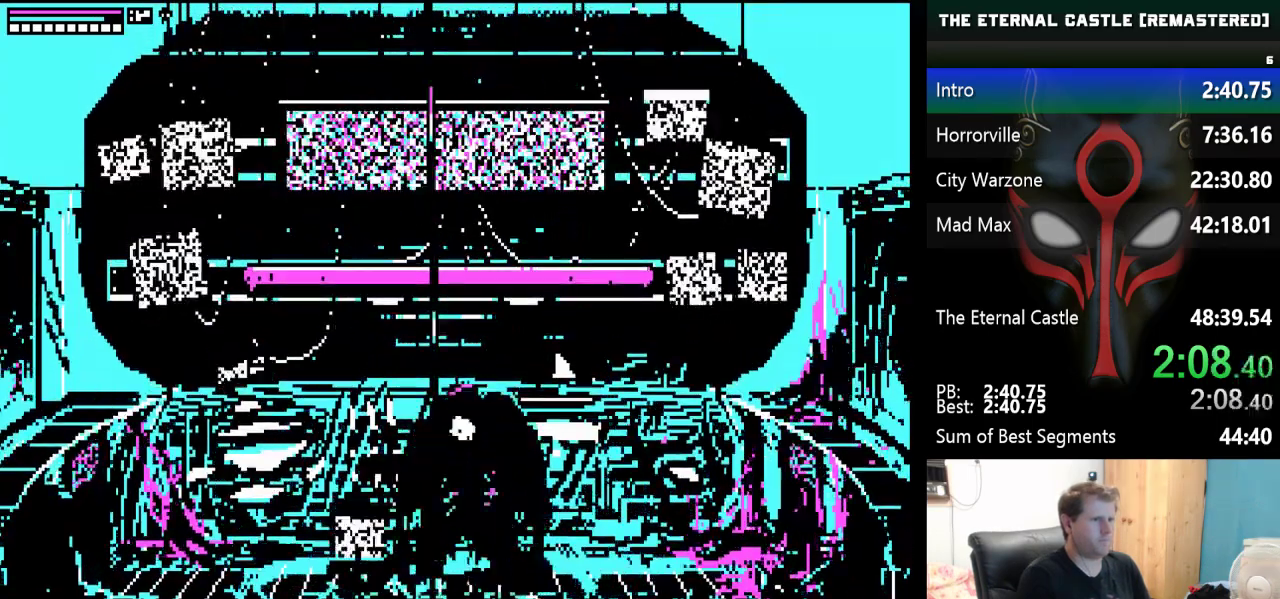
{"keys": ["alt", "down"], "events": [[17, "left", "up"], [200, "alt", "down"], [450, "down", "down"]]}
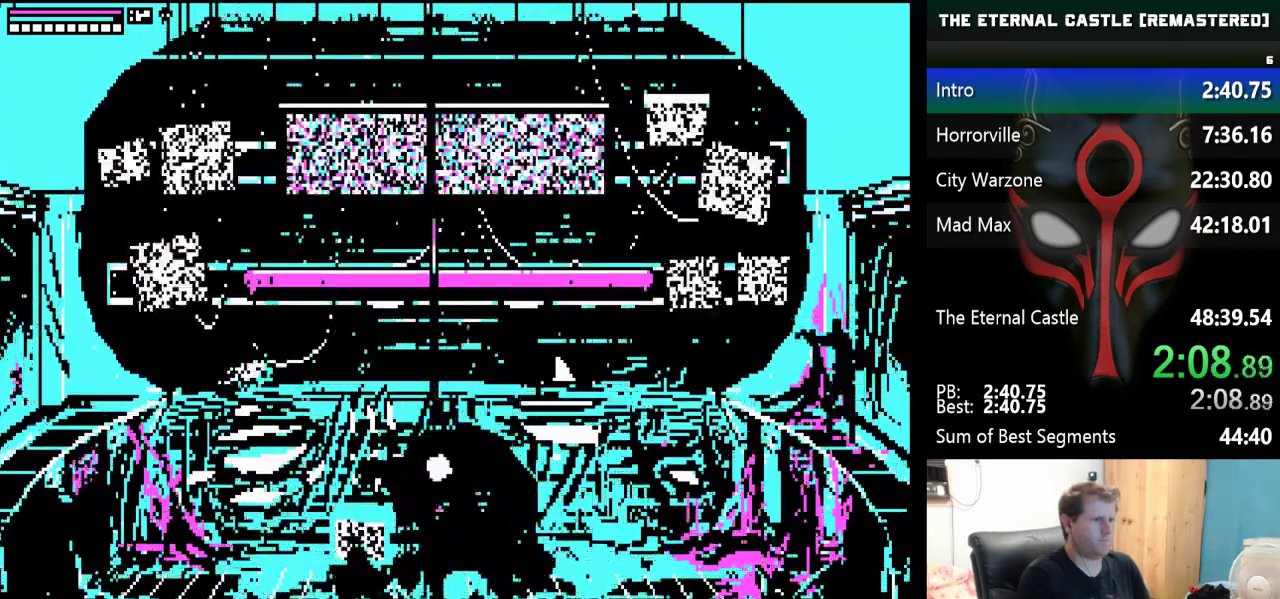
{"keys": ["alt", "down"], "events": []}
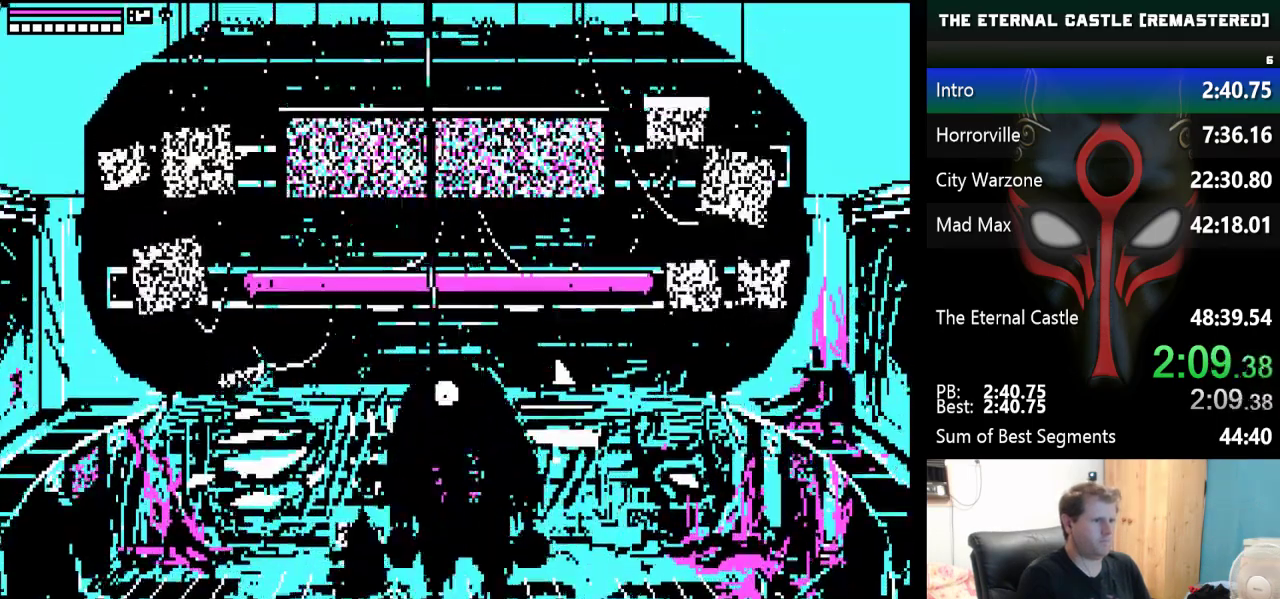
{"keys": ["alt", "down"], "events": []}
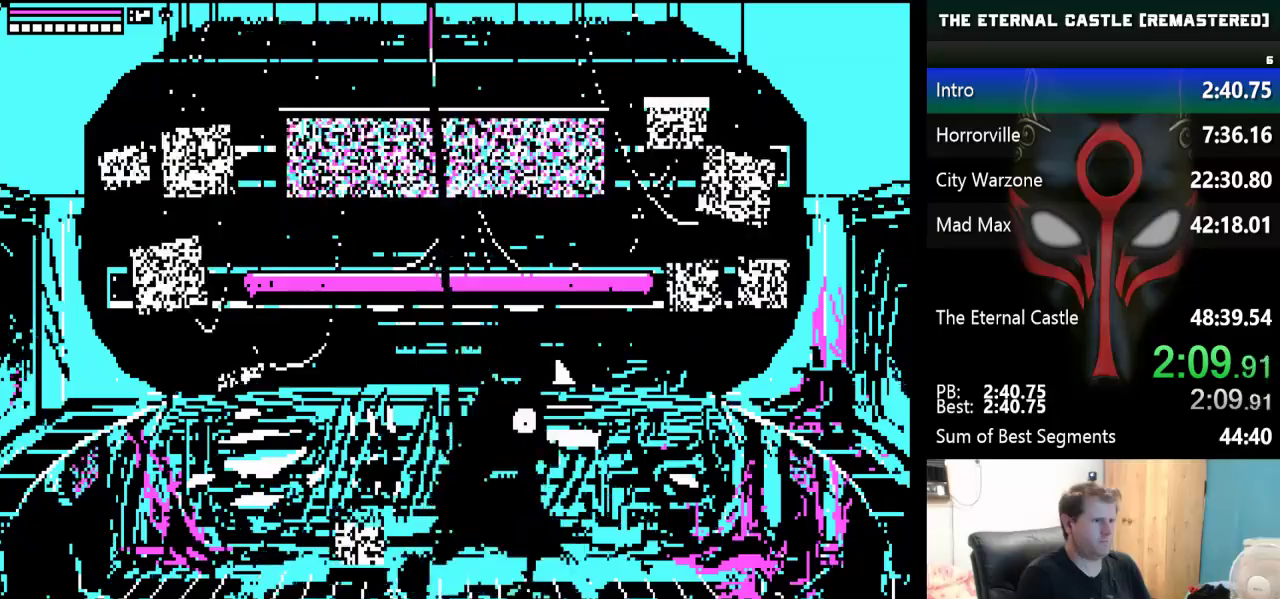
{"keys": ["alt", "down"], "events": [[67, "ctrl", "down"], [167, "ctrl", "up"]]}
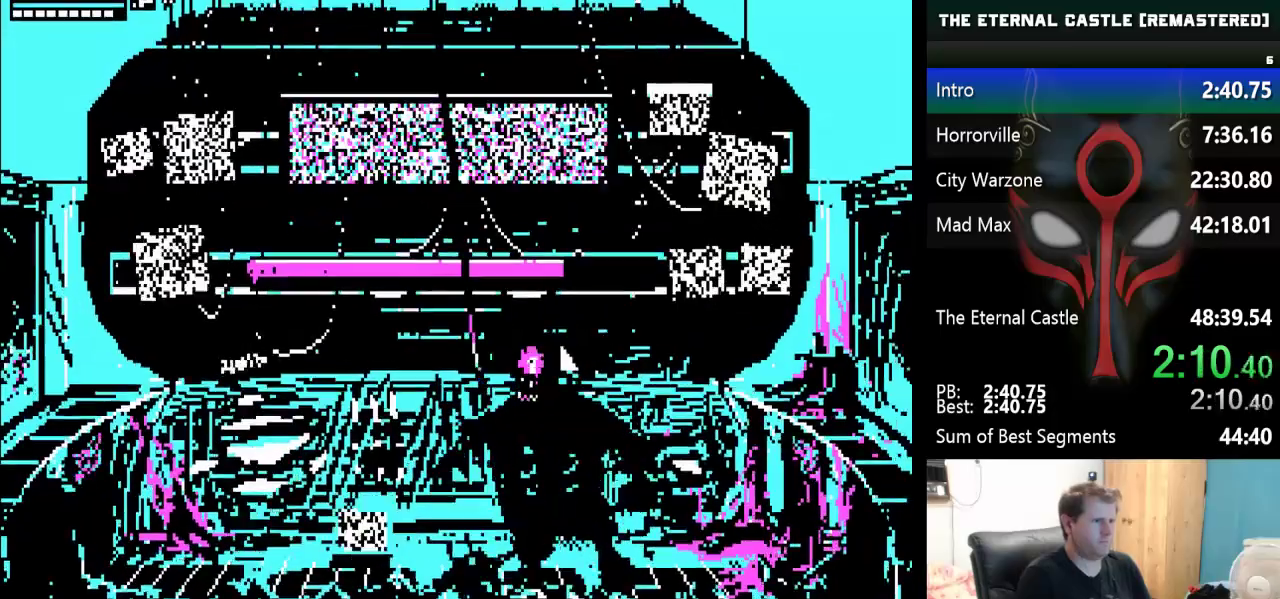
{"keys": ["left"], "events": [[133, "down", "up"], [183, "alt", "up"], [267, "left", "down"]]}
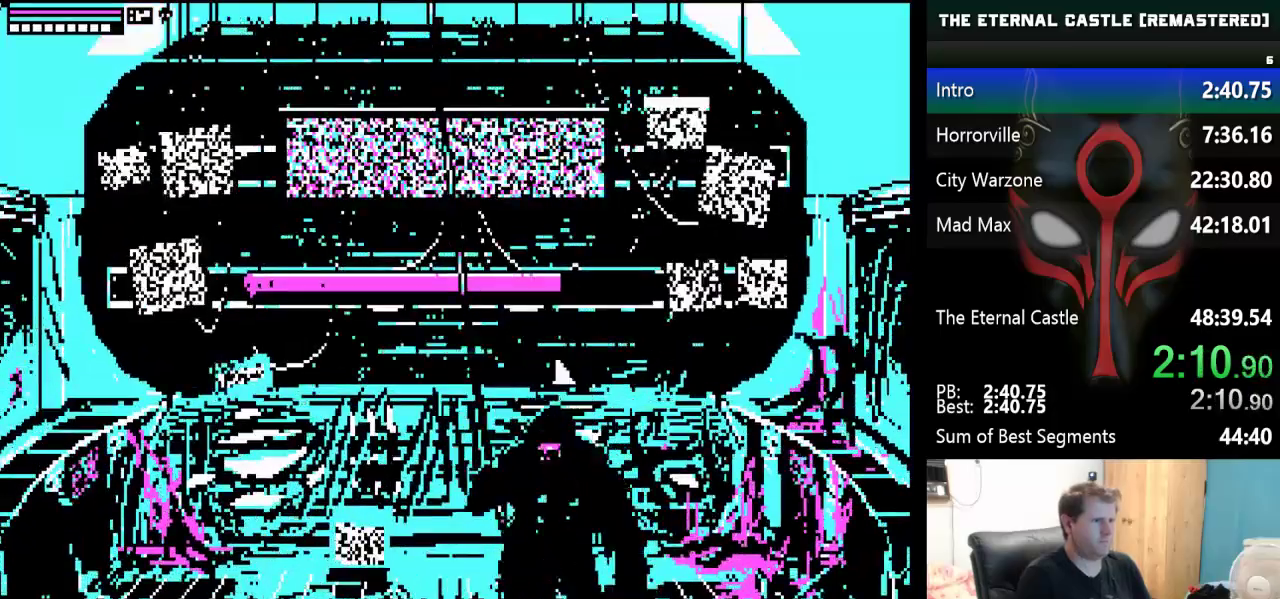
{"keys": ["left"], "events": [[50, "left", "up"], [483, "left", "down"]]}
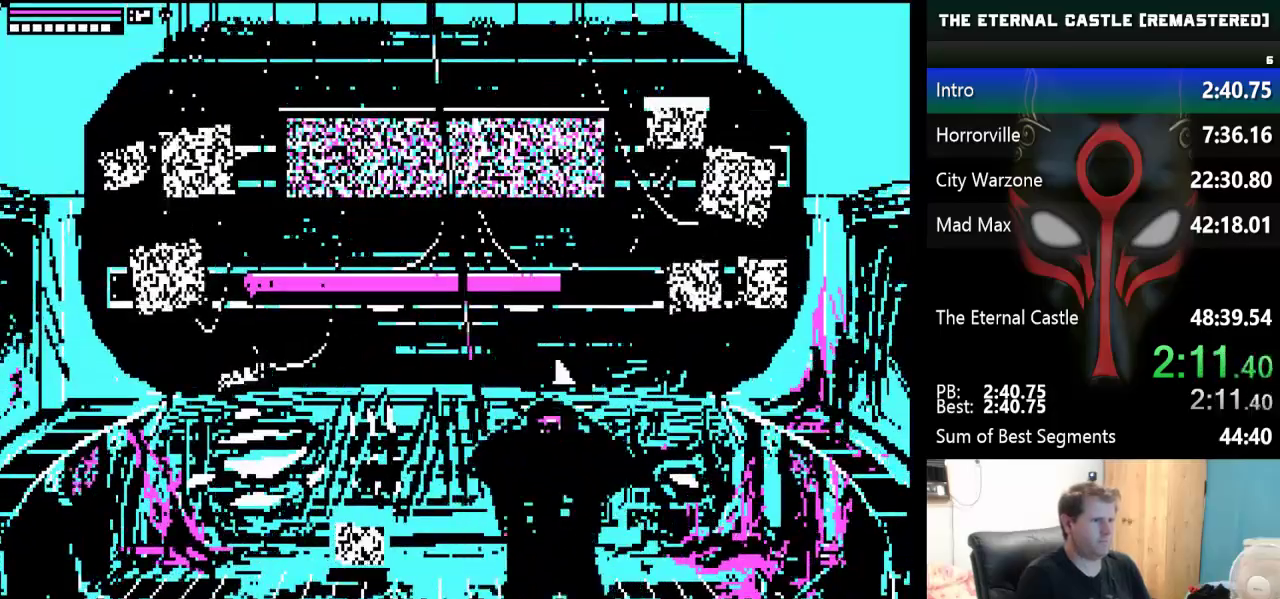
{"keys": ["left"], "events": [[17, "left", "up"], [450, "left", "down"]]}
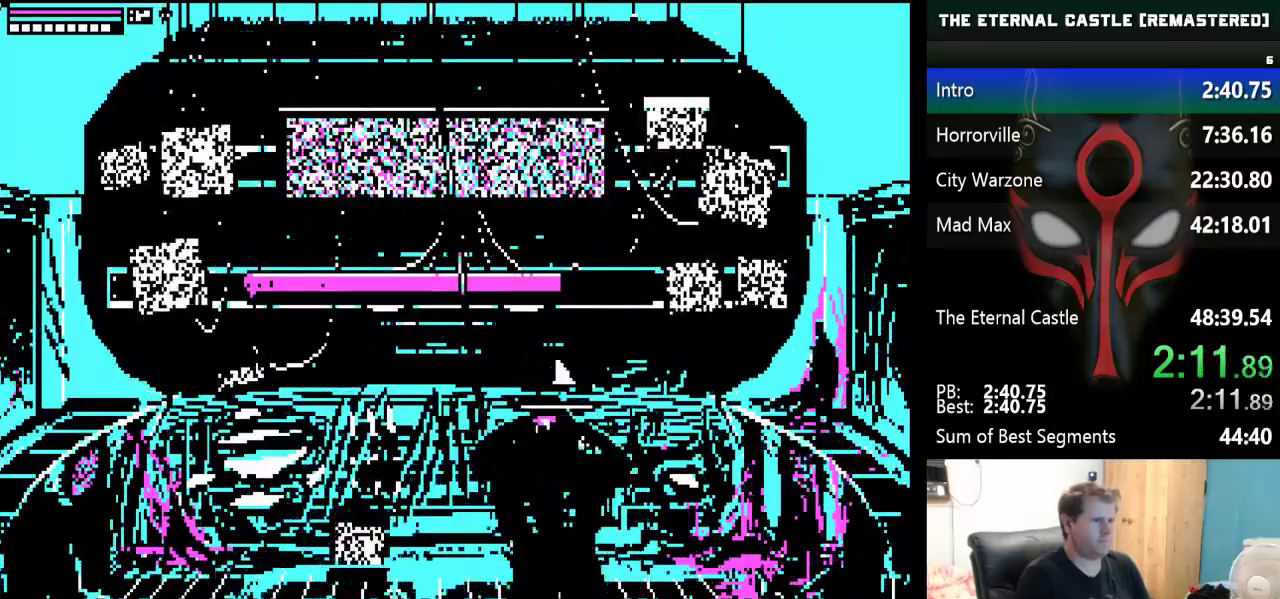
{"keys": [], "events": [[133, "left", "up"]]}
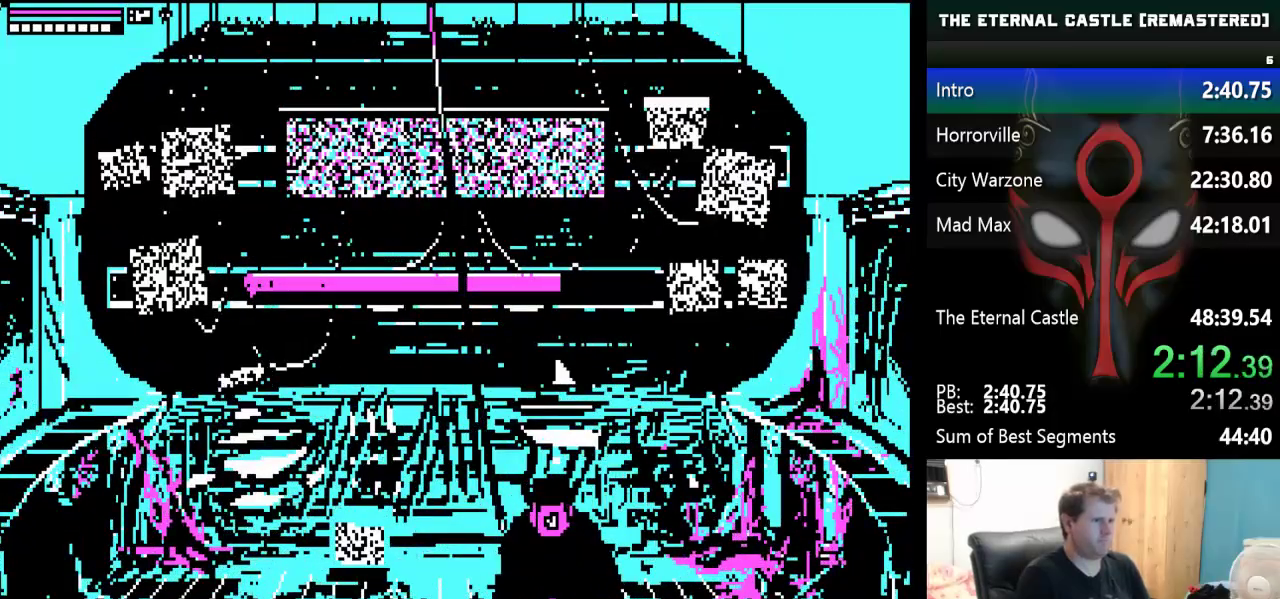
{"keys": [], "events": [[383, "alt", "down"], [483, "alt", "up"]]}
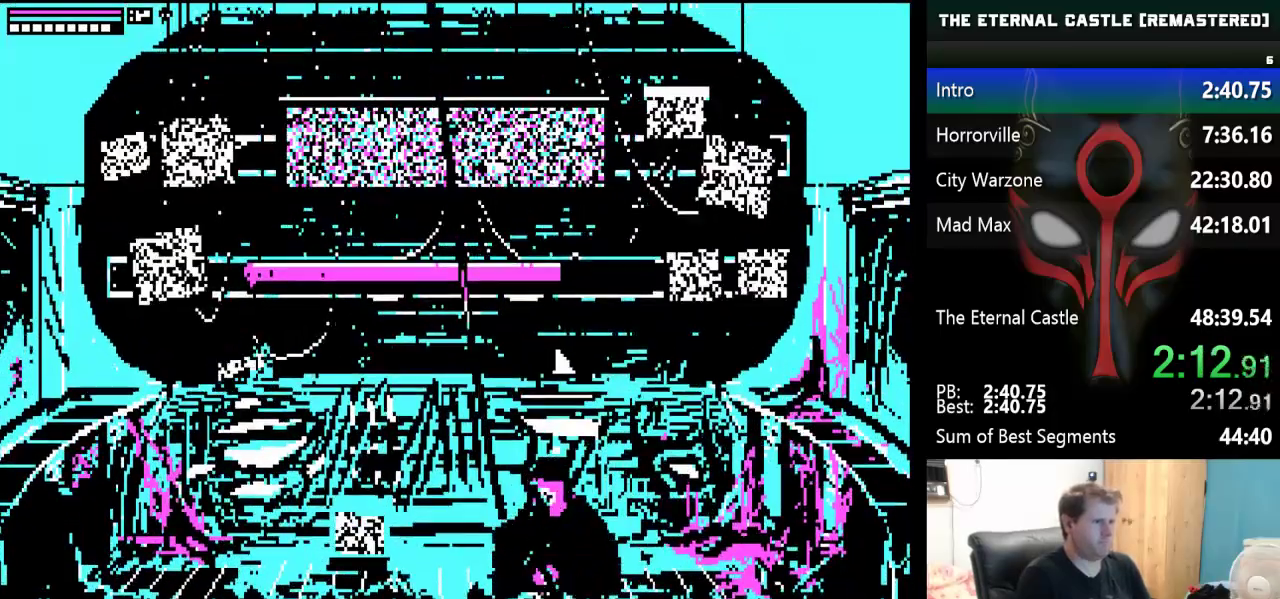
{"keys": ["left"], "events": [[167, "left", "down"]]}
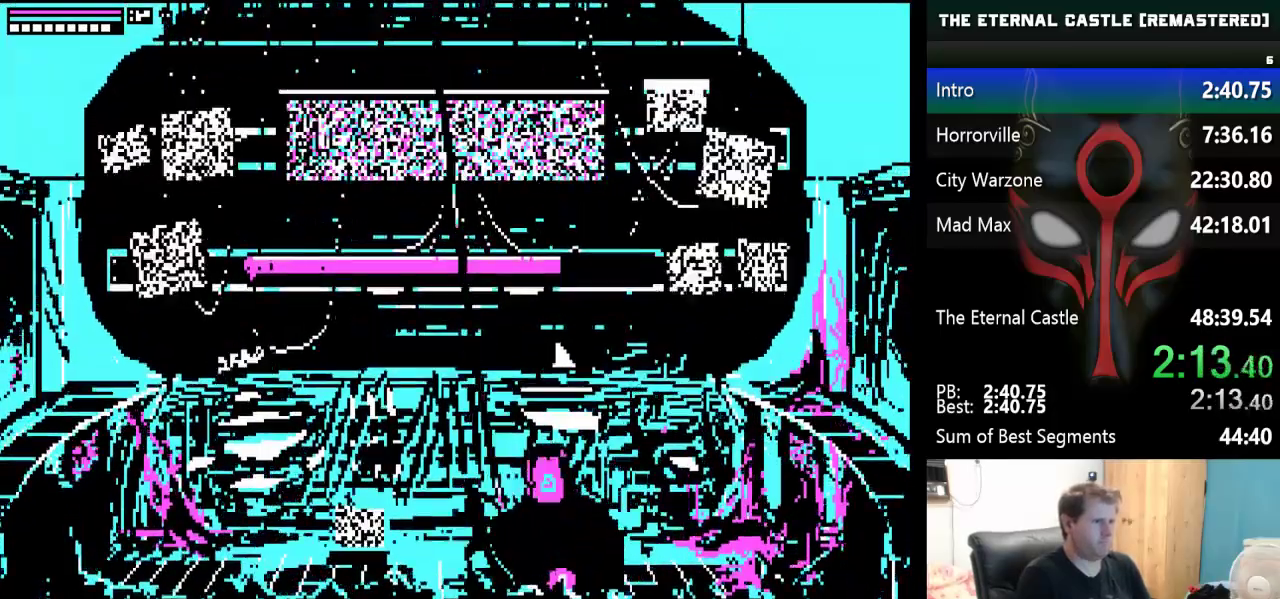
{"keys": ["right"], "events": [[33, "left", "up"], [183, "right", "down"]]}
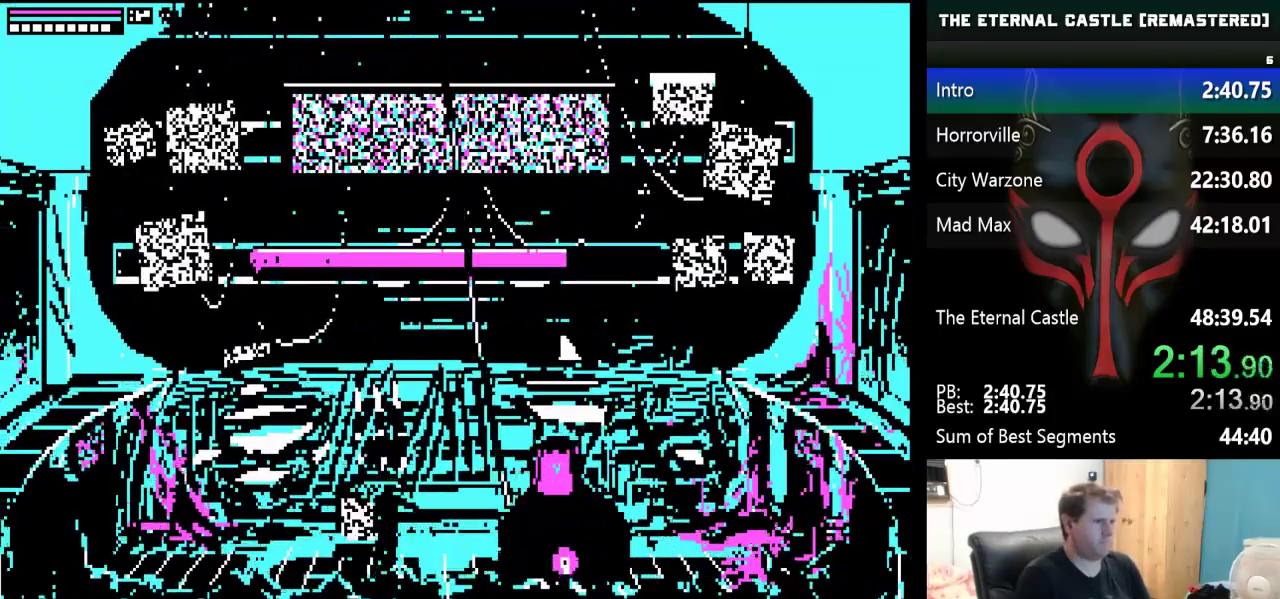
{"keys": ["alt"], "events": [[200, "right", "up"], [283, "alt", "down"]]}
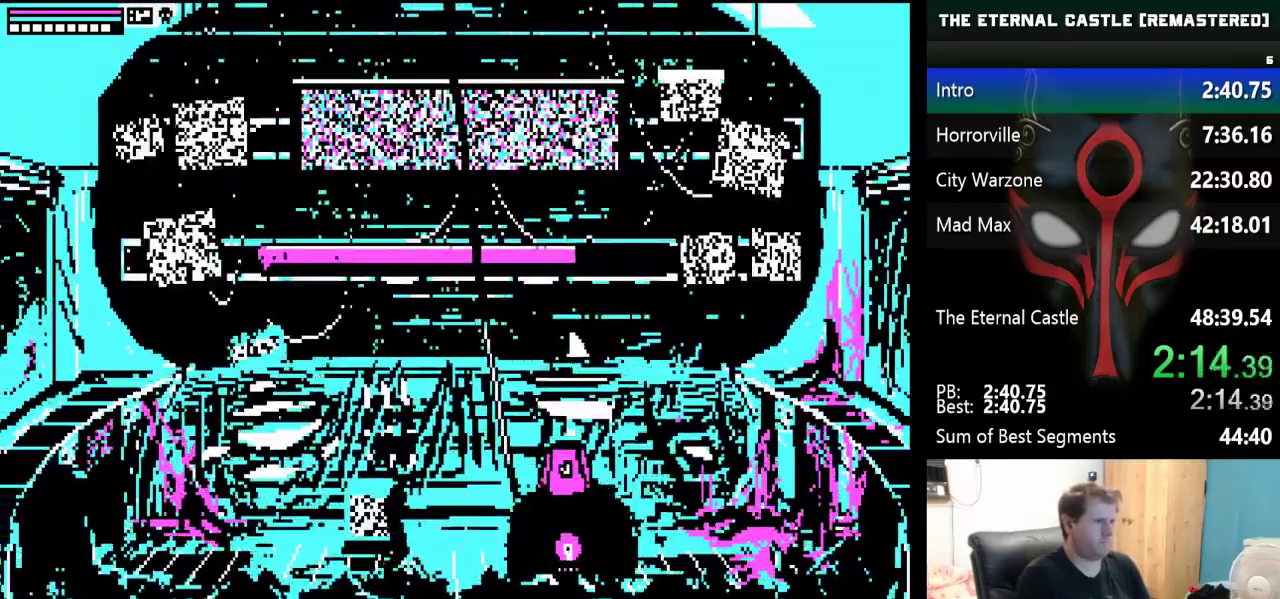
{"keys": ["alt"], "events": []}
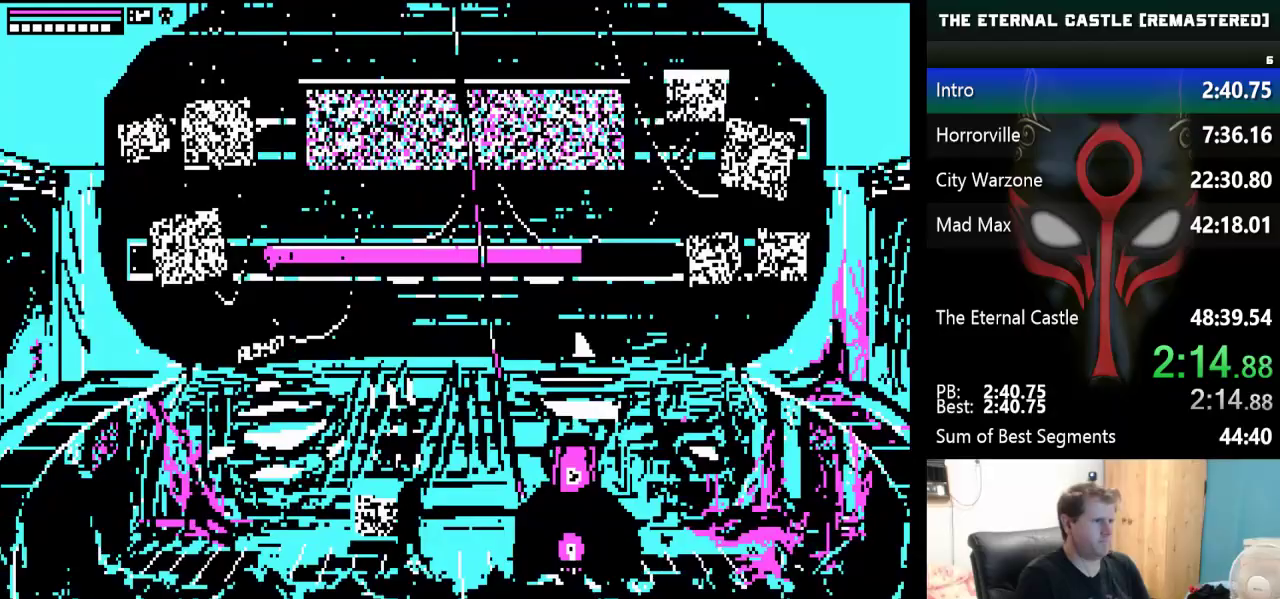
{"keys": ["alt"], "events": [[267, "ctrl", "down"], [417, "ctrl", "up"]]}
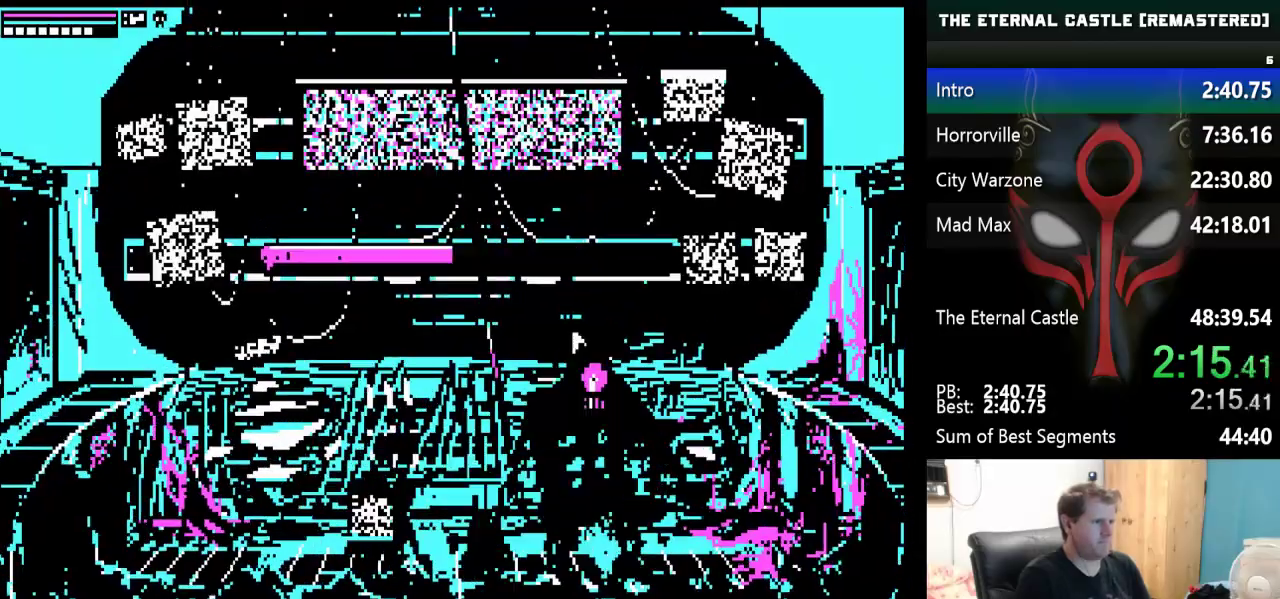
{"keys": ["alt"], "events": []}
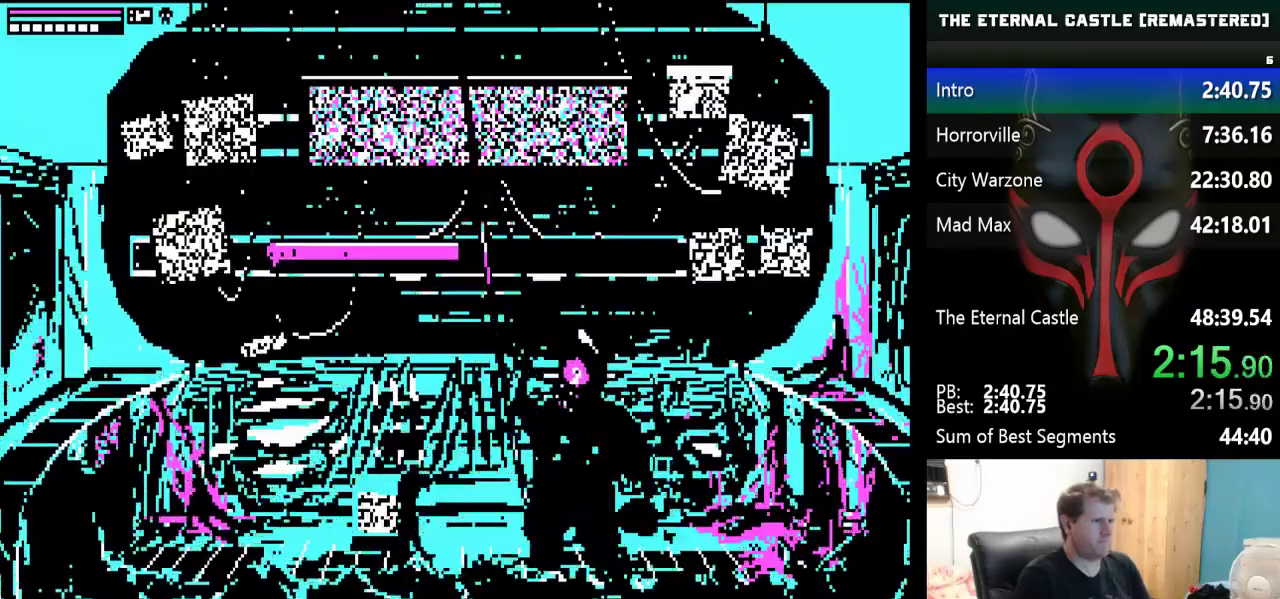
{"keys": ["alt"], "events": []}
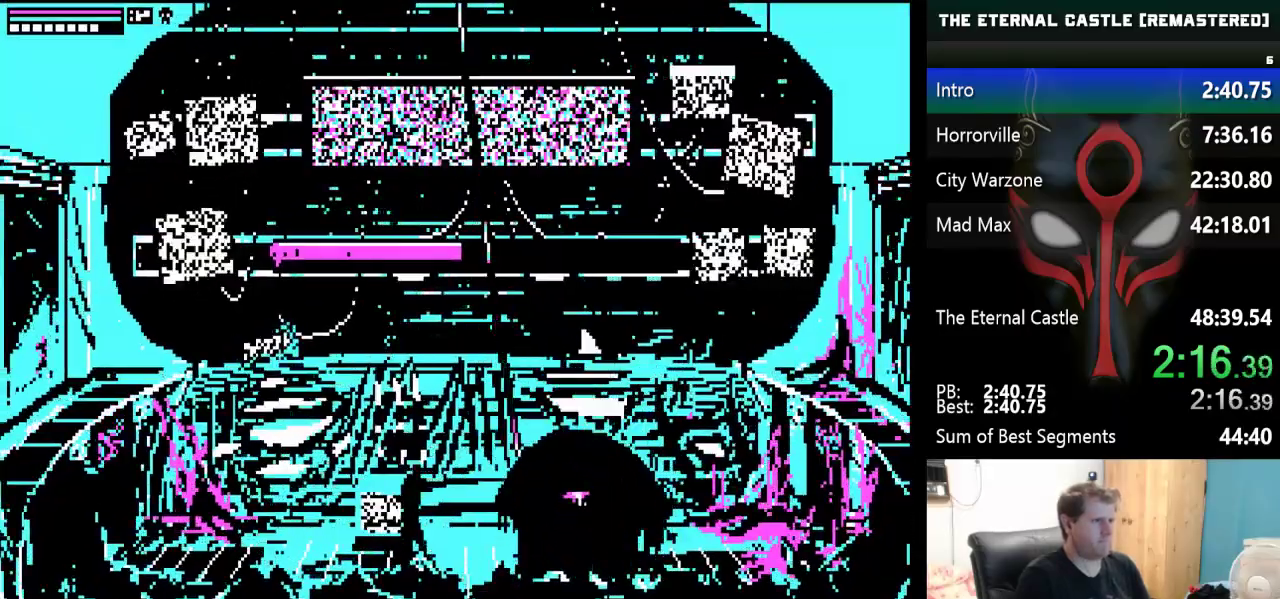
{"keys": ["alt"], "events": []}
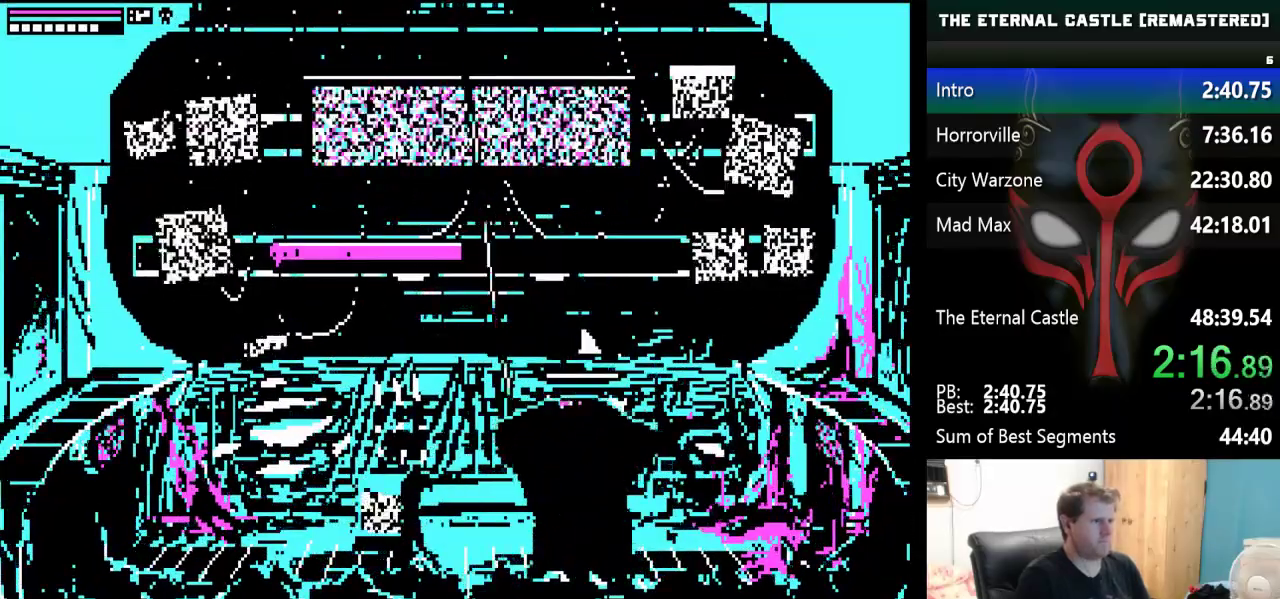
{"keys": ["alt"], "events": []}
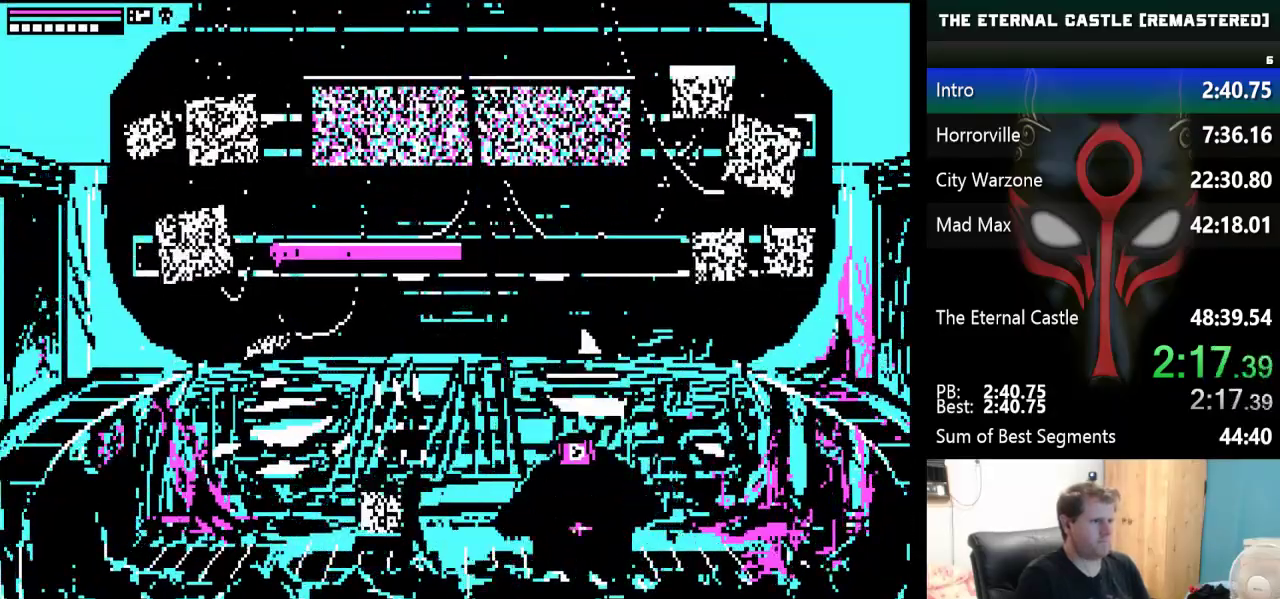
{"keys": ["alt", "ctrl"], "events": [[483, "ctrl", "down"]]}
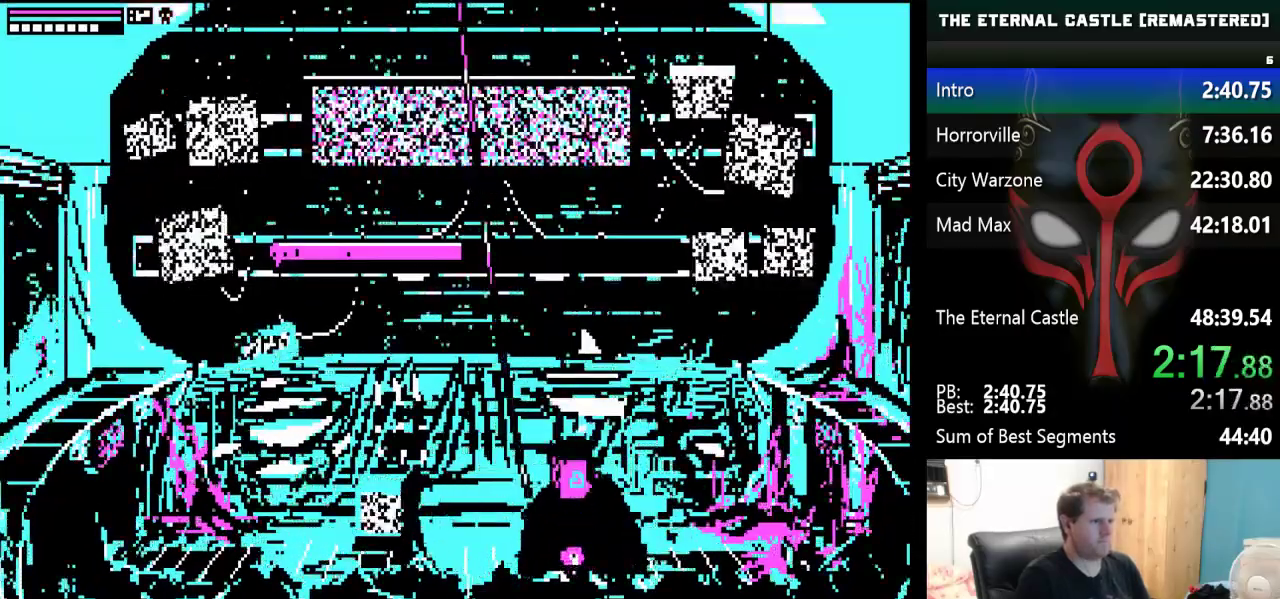
{"keys": ["alt"], "events": [[133, "ctrl", "up"]]}
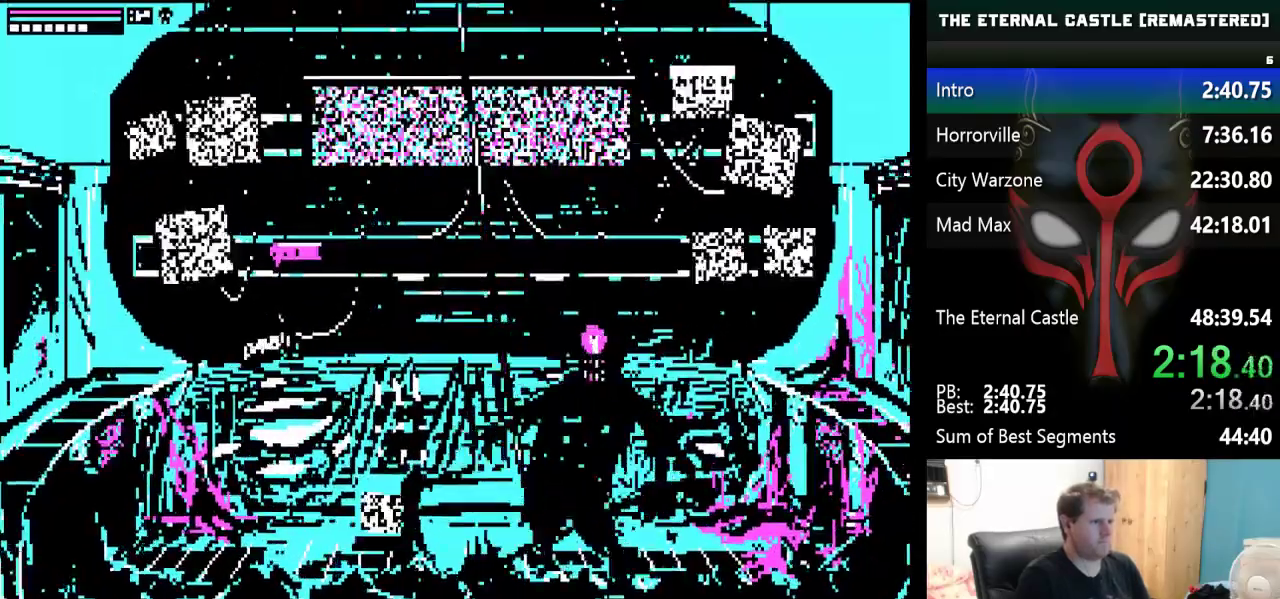
{"keys": ["alt"], "events": []}
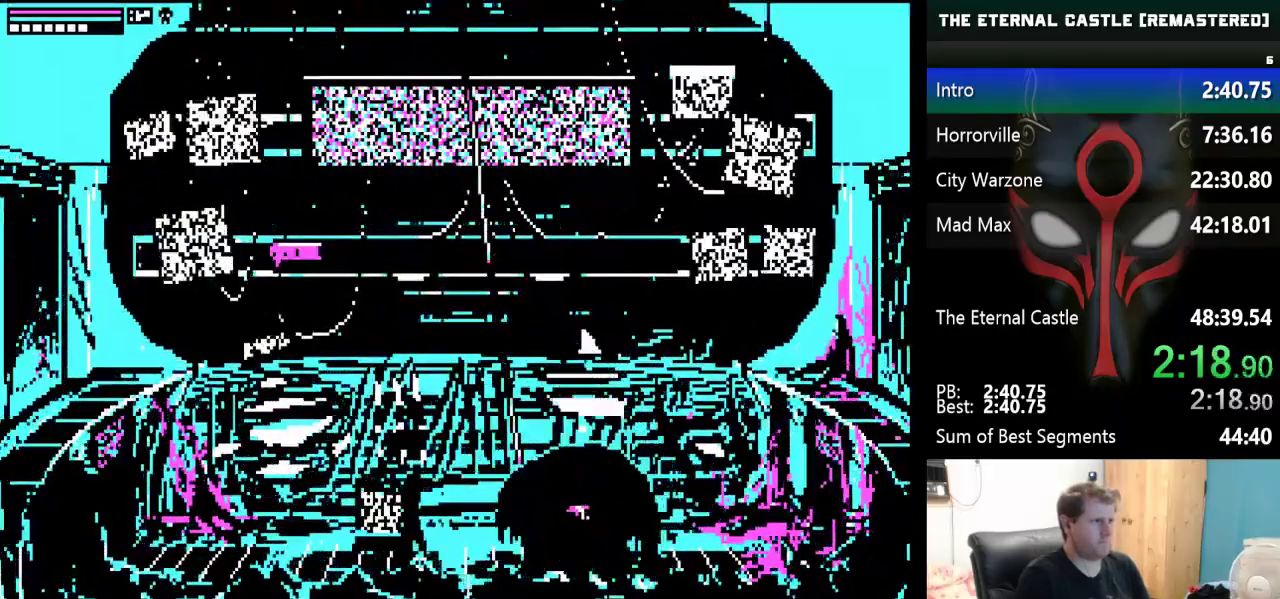
{"keys": ["alt"], "events": []}
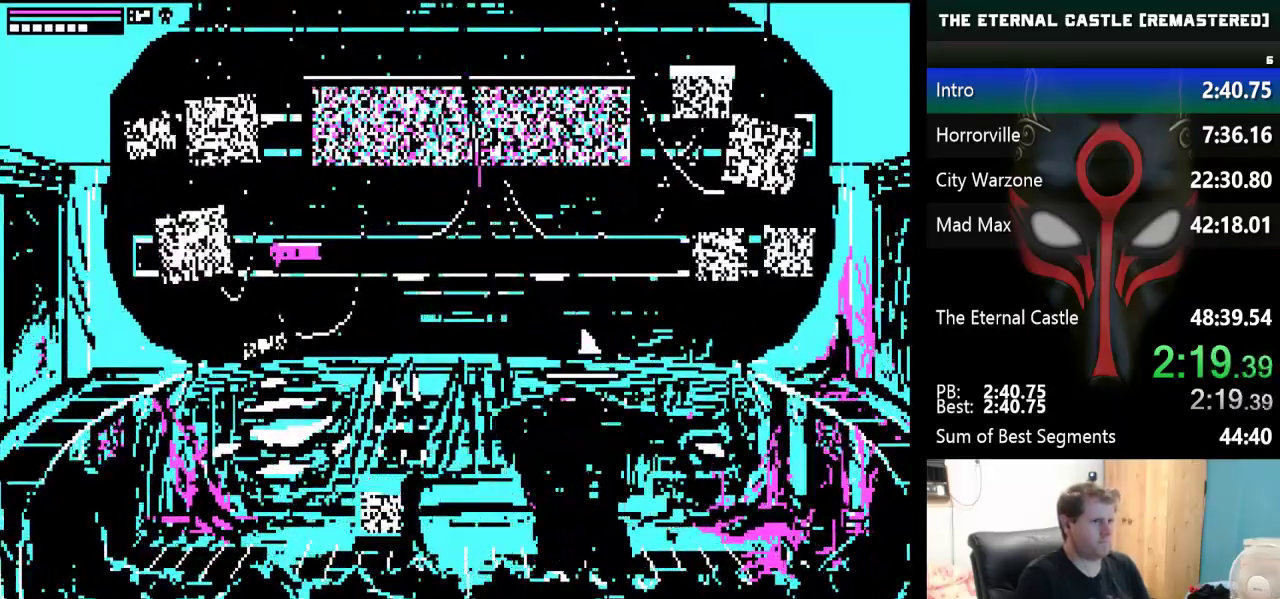
{"keys": ["alt"], "events": []}
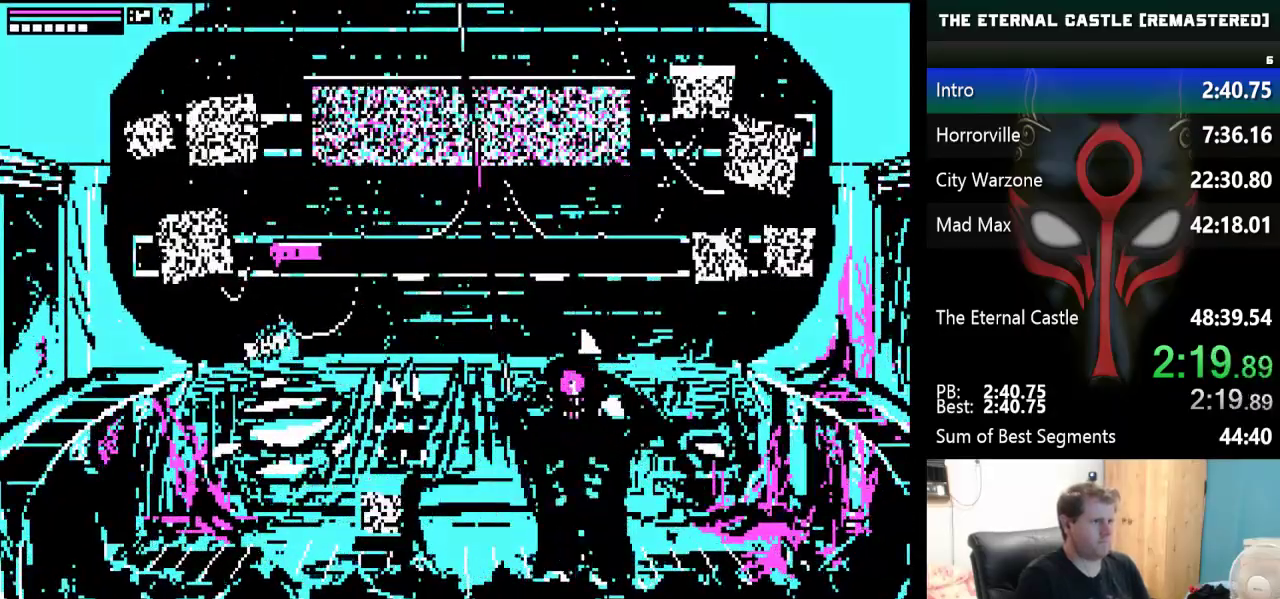
{"keys": ["alt"], "events": []}
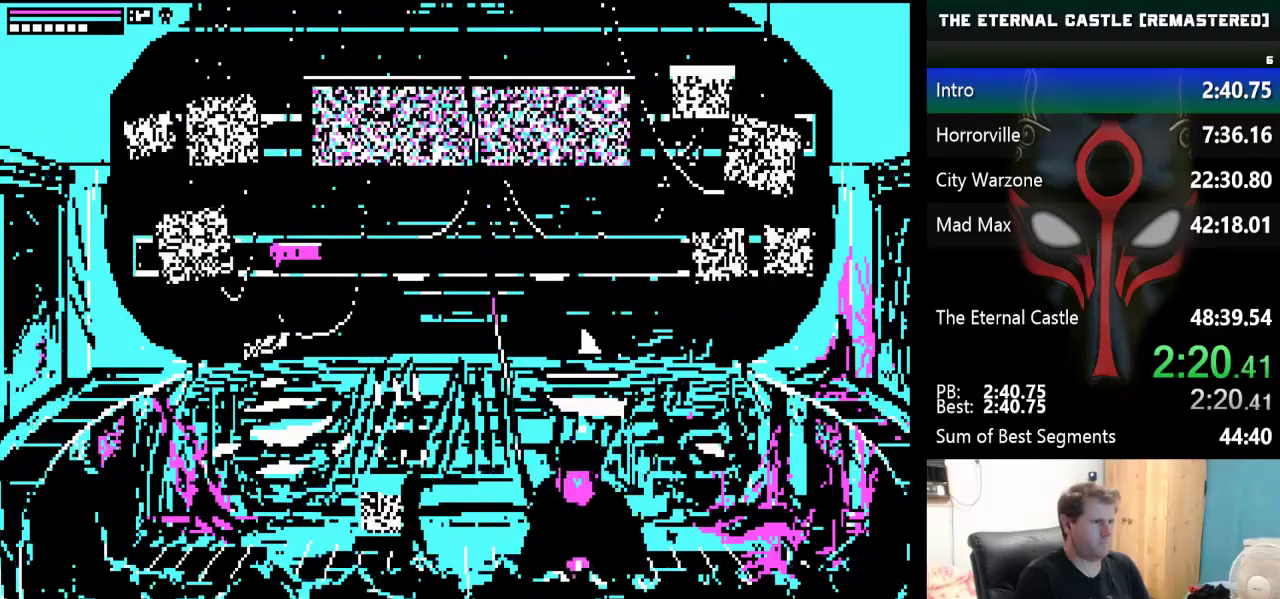
{"keys": ["alt"], "events": [[17, "ctrl", "down"], [167, "ctrl", "up"]]}
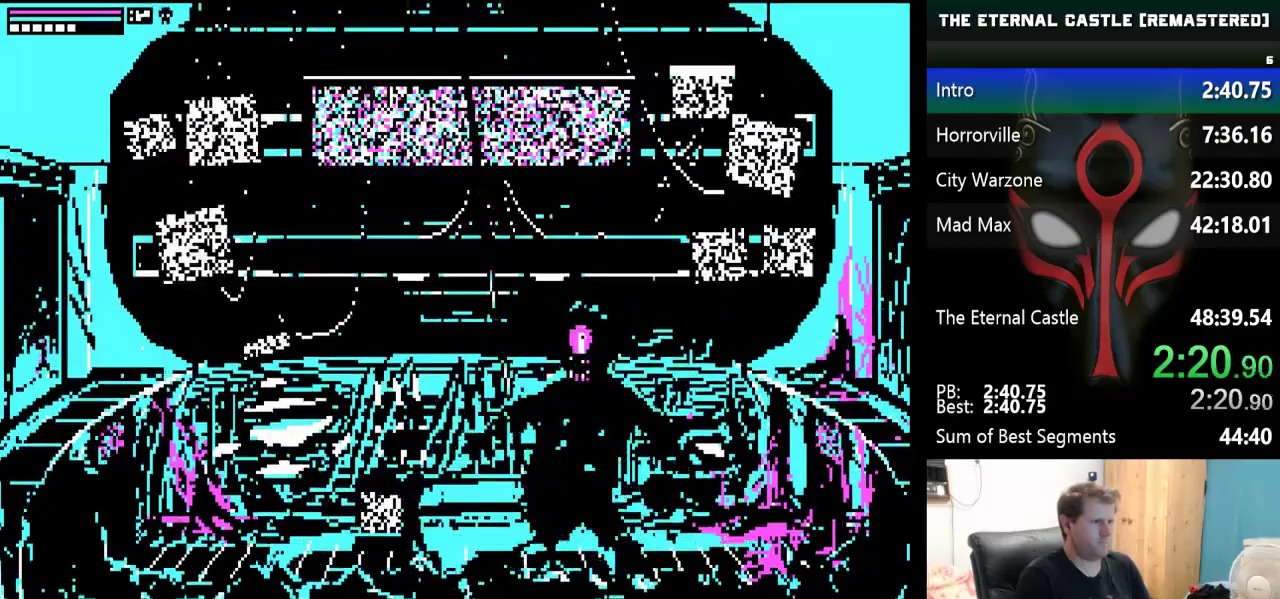
{"keys": [], "events": [[417, "alt", "up"]]}
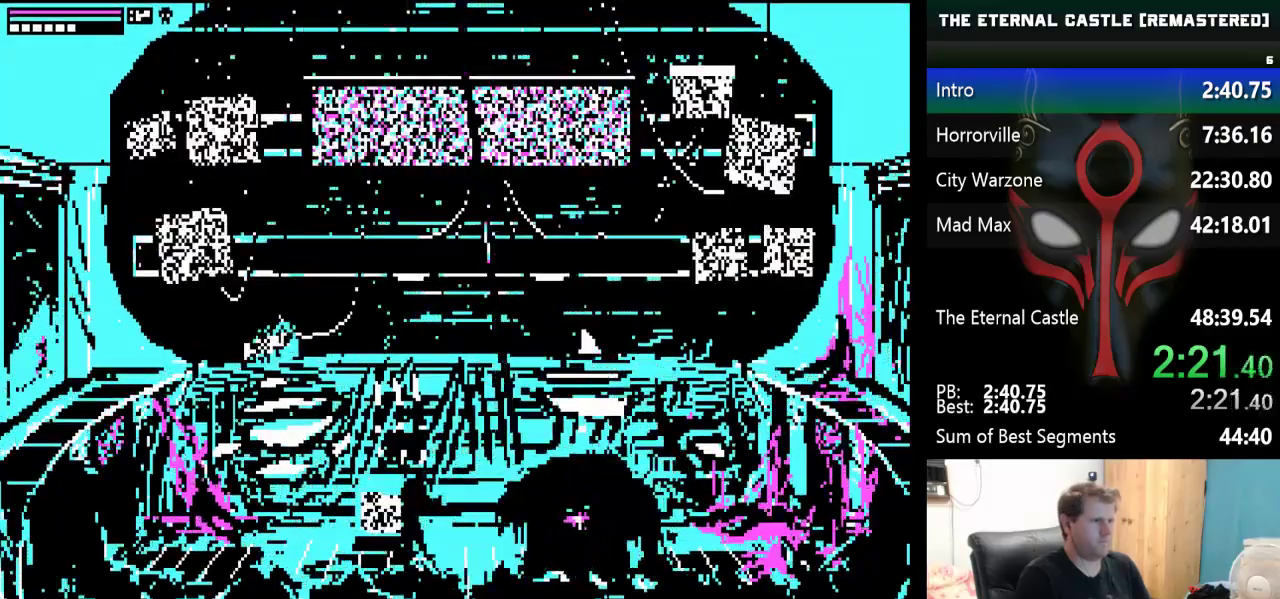
{"keys": ["right"], "events": [[383, "right", "down"]]}
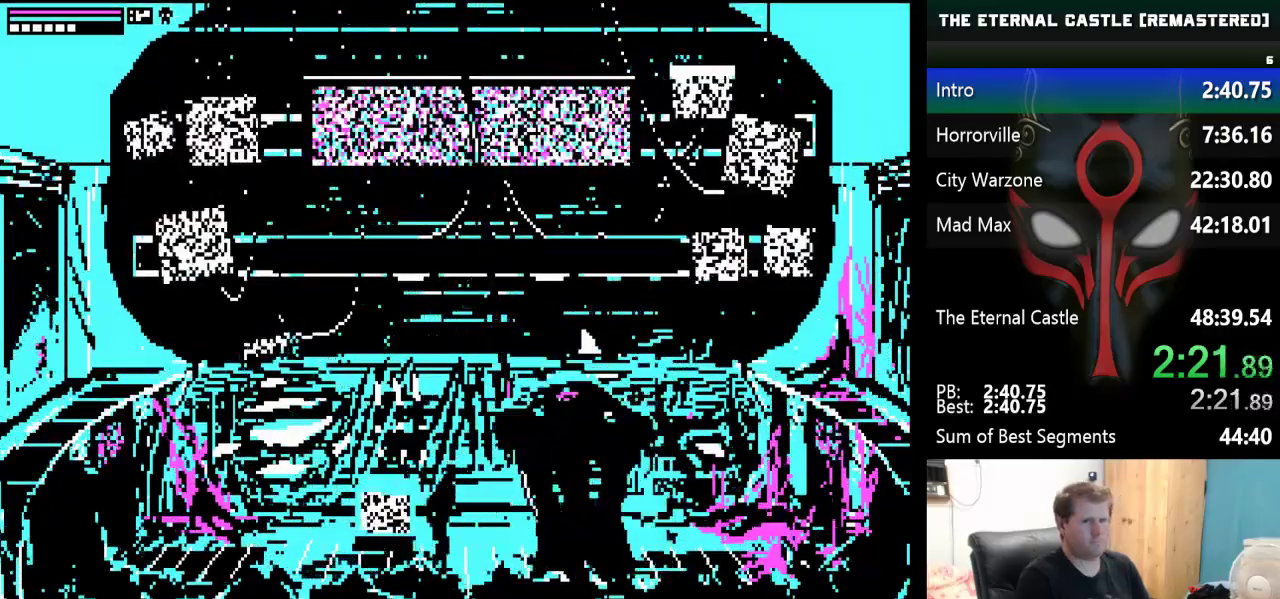
{"keys": [], "events": [[300, "right", "up"]]}